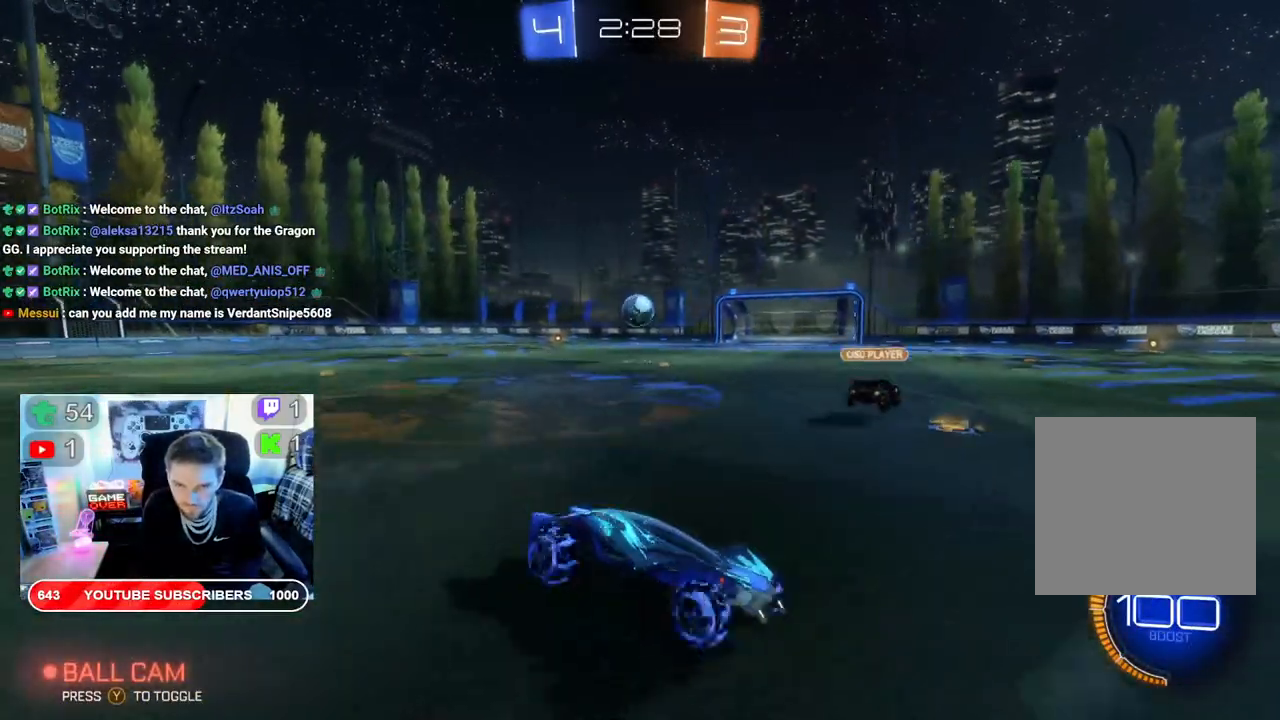
Gameplay with a controller (Xbox layout); each line is a JSON object with the inputs held at the frame after it. "events" lists button and stick changes between this image and that frame as [ms after this image, input, new state], when the widget could be followed in between.
{"buttons": ["B", "R2"], "left_stick": "left", "right_stick": "center", "events": [[33, "B", "down"]]}
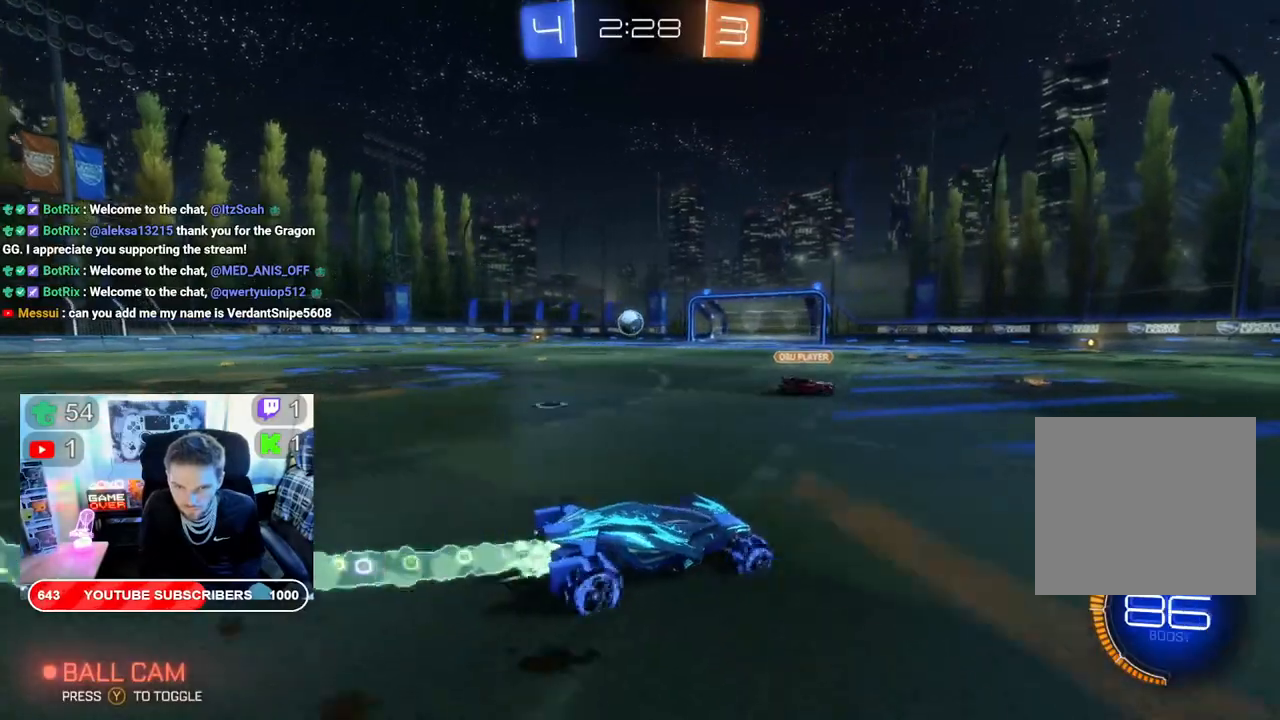
{"buttons": ["B", "R2"], "left_stick": "center", "right_stick": "center", "events": [[450, "left_stick", "center"]]}
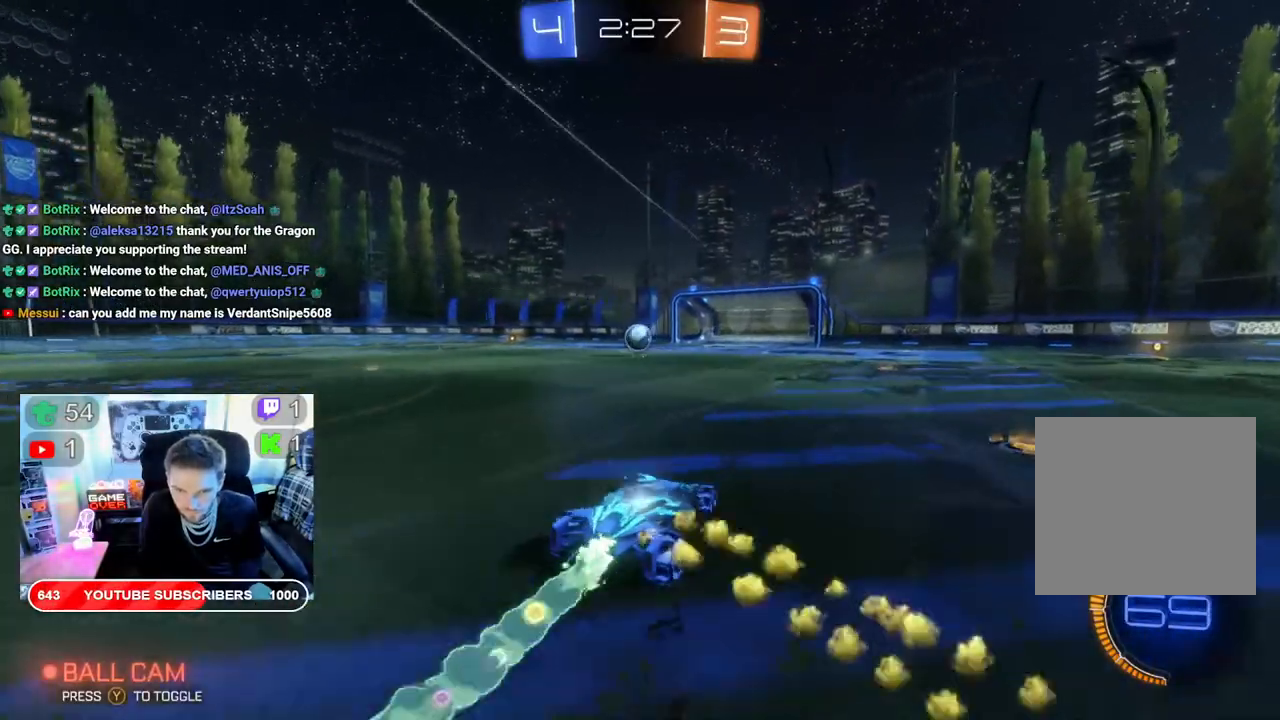
{"buttons": ["B", "R2"], "left_stick": "center", "right_stick": "center", "events": [[133, "left_stick", "left"], [317, "left_stick", "center"]]}
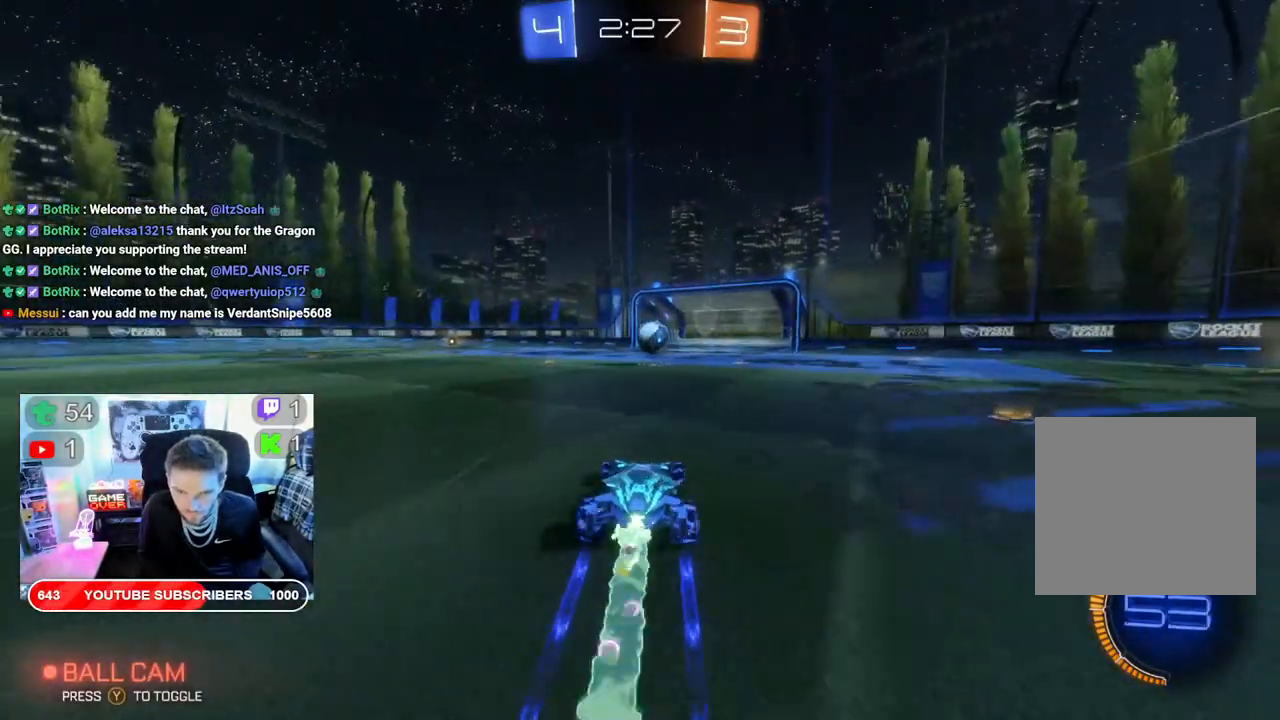
{"buttons": ["B", "R2"], "left_stick": "right", "right_stick": "center", "events": [[400, "left_stick", "right"]]}
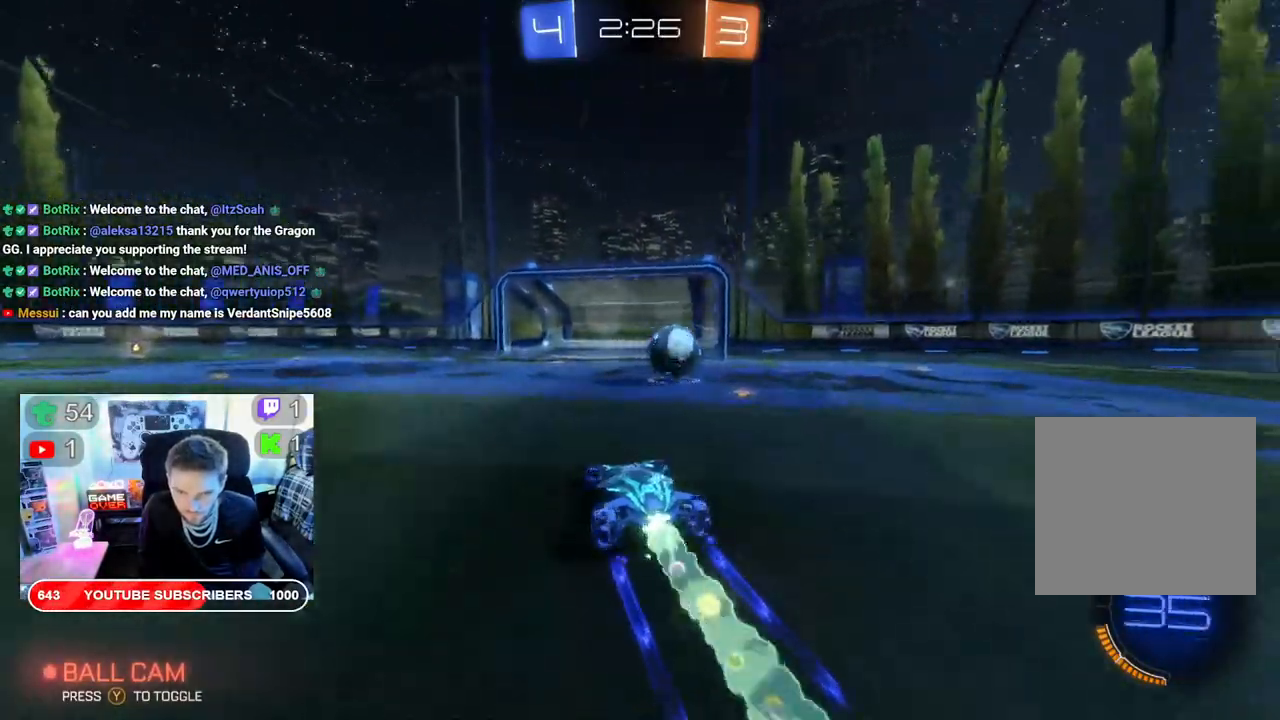
{"buttons": ["B", "R2"], "left_stick": "right", "right_stick": "center", "events": []}
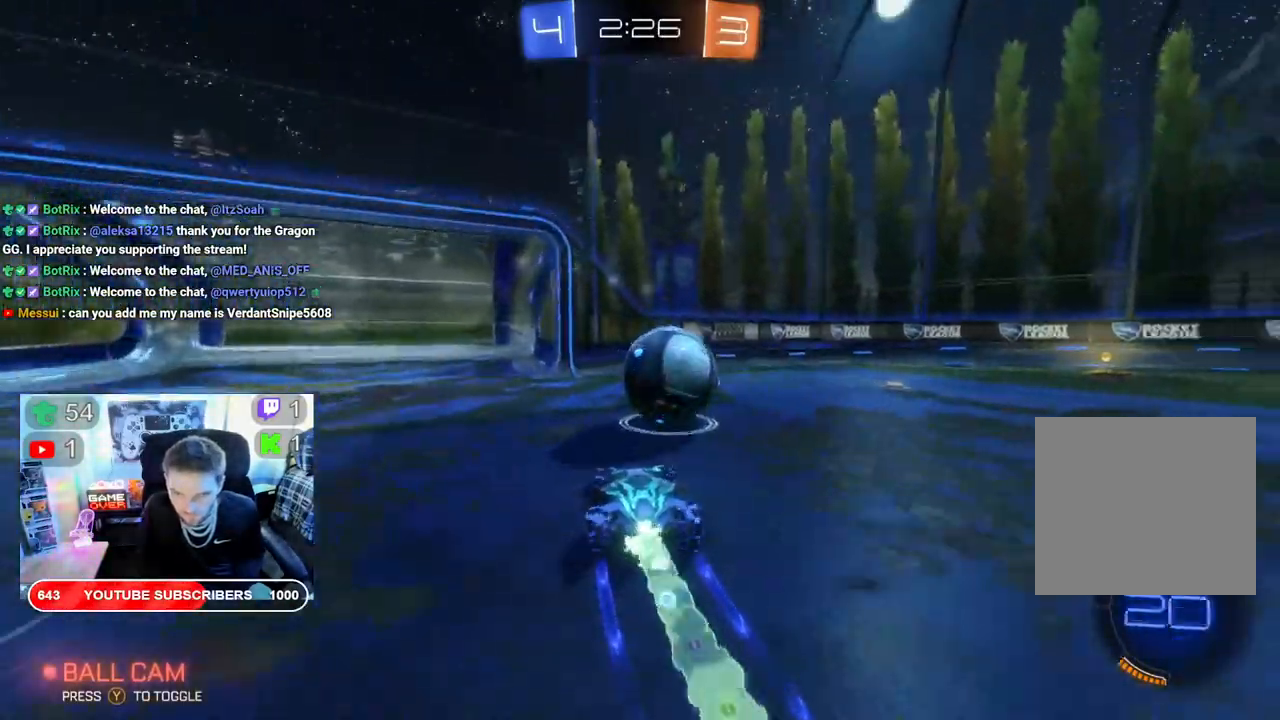
{"buttons": ["R2"], "left_stick": "right", "right_stick": "center", "events": [[350, "B", "up"]]}
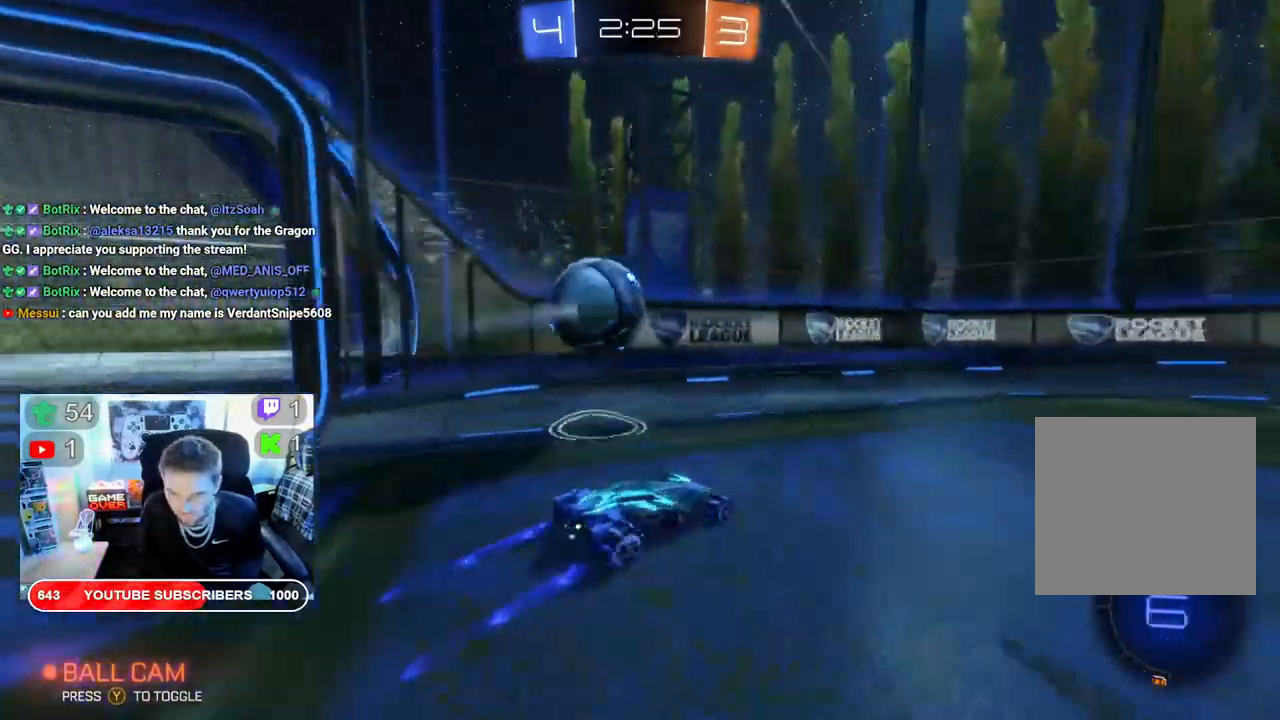
{"buttons": ["R2"], "left_stick": "right", "right_stick": "center", "events": [[67, "Y", "down"], [217, "Y", "up"]]}
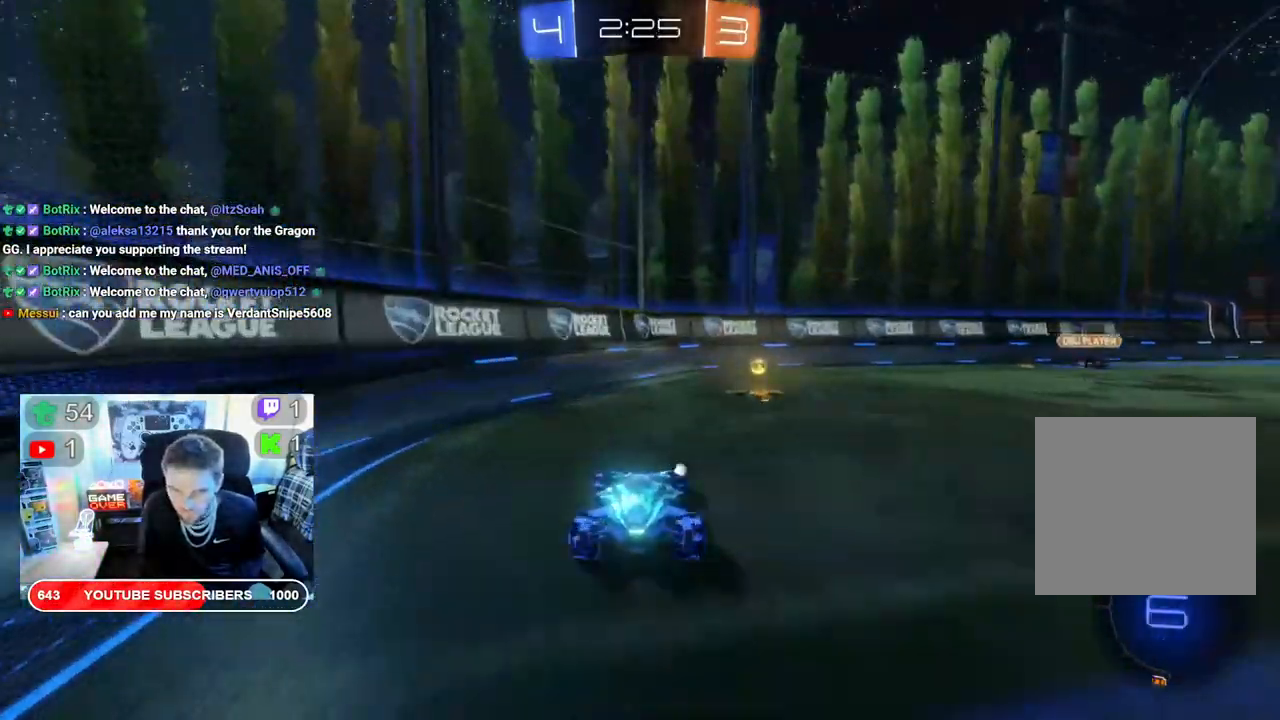
{"buttons": ["R2"], "left_stick": "right", "right_stick": "center", "events": [[167, "Y", "down"], [300, "Y", "up"]]}
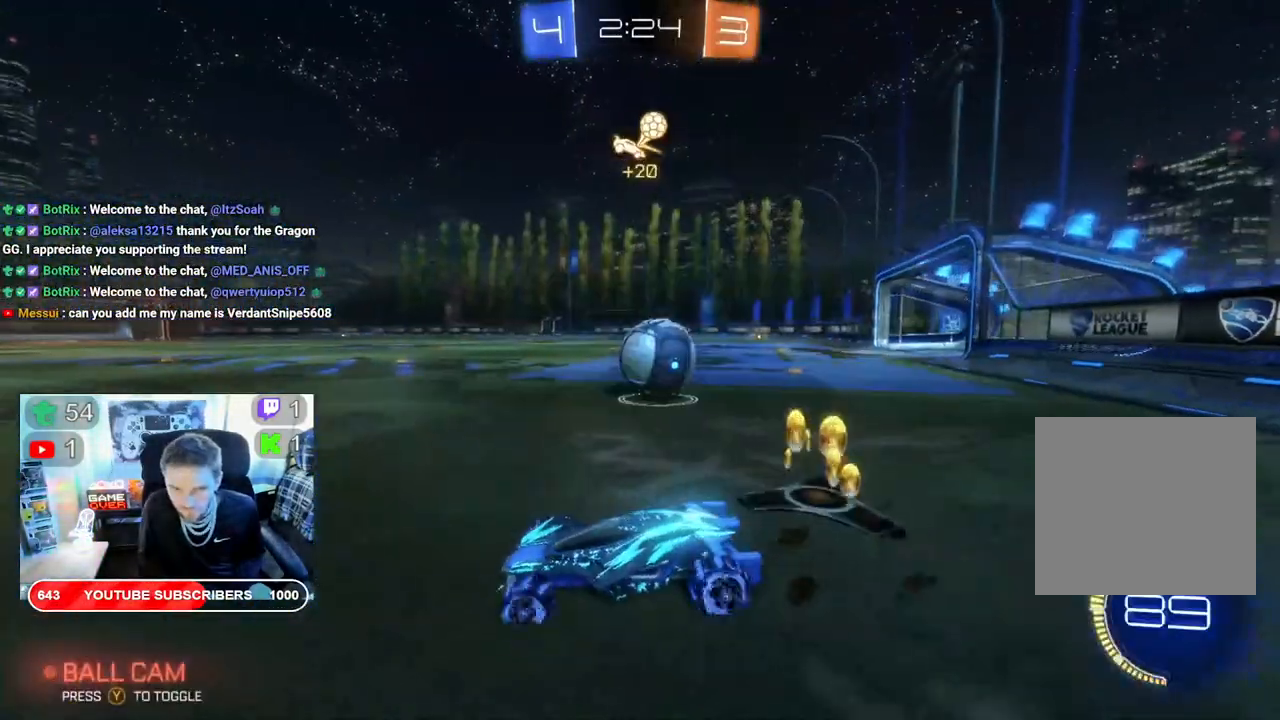
{"buttons": ["L2"], "left_stick": "center", "right_stick": "center", "events": [[200, "R2", "up"], [233, "L2", "down"], [433, "left_stick", "center"]]}
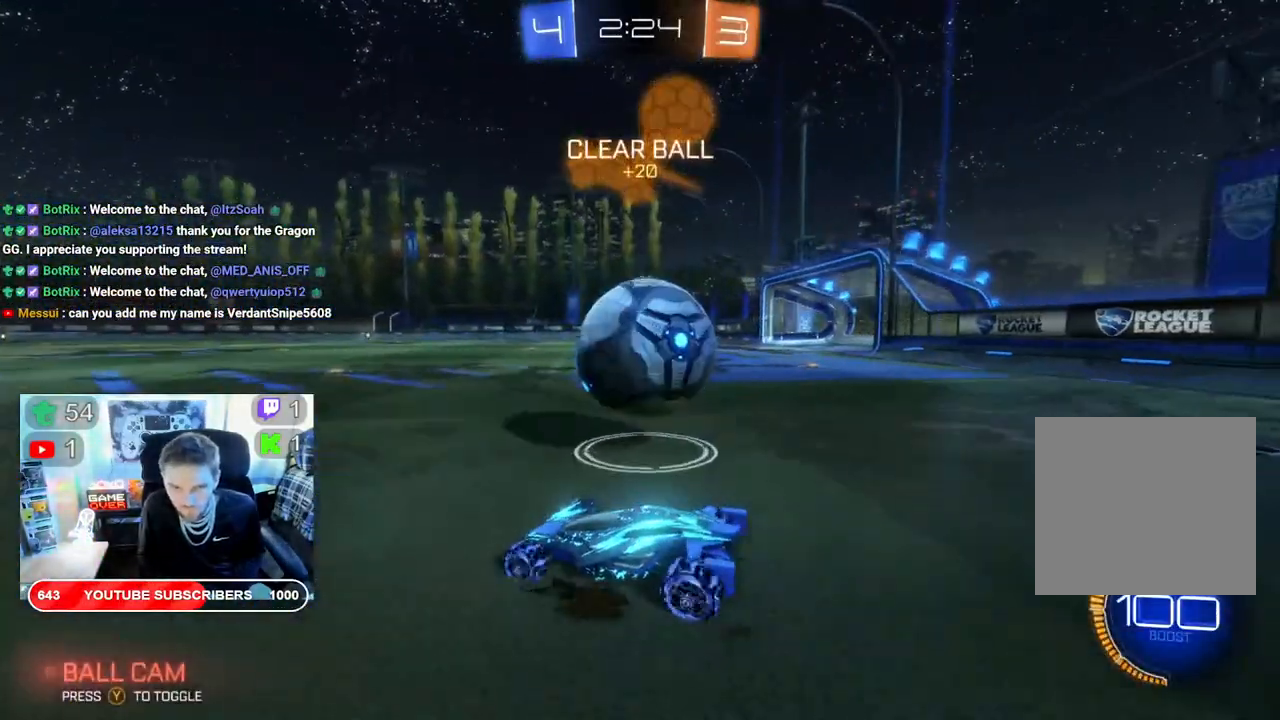
{"buttons": ["R2"], "left_stick": "center", "right_stick": "center", "events": [[83, "R2", "down"], [117, "L2", "up"]]}
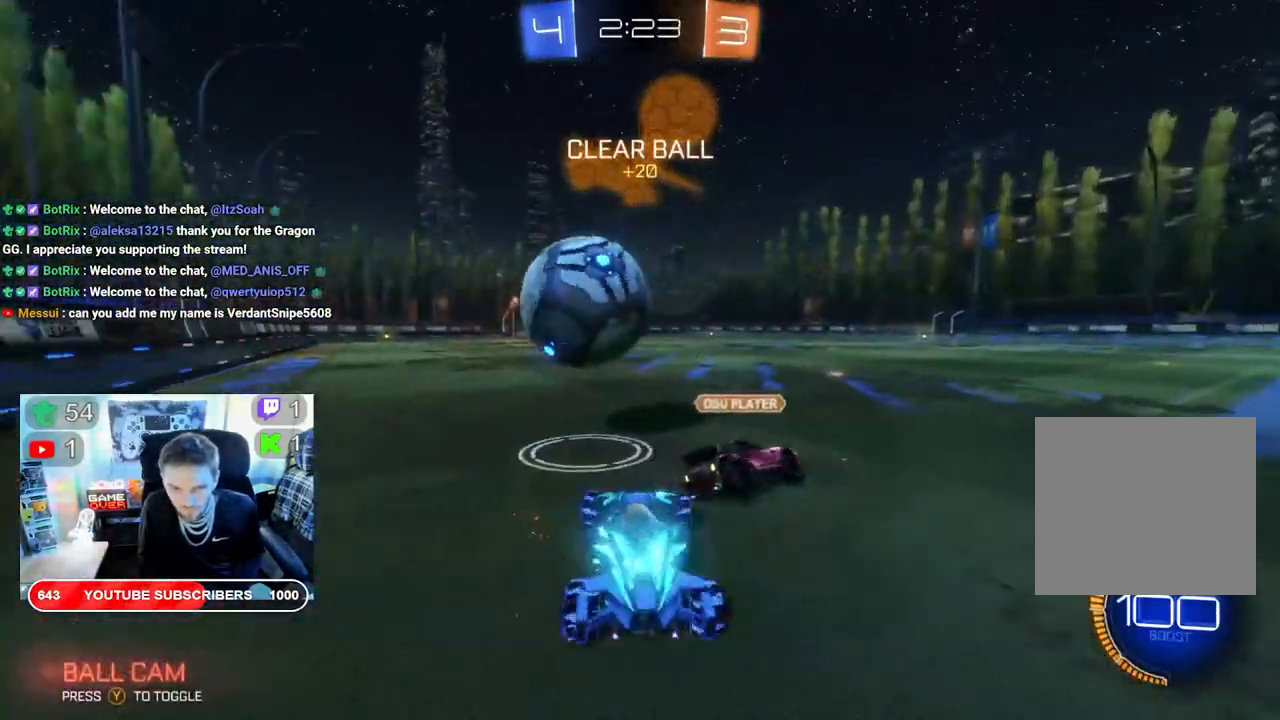
{"buttons": ["B", "R2"], "left_stick": "down-left", "right_stick": "center", "events": [[133, "B", "down"], [150, "left_stick", "left"], [300, "B", "up"], [417, "B", "down"], [433, "left_stick", "down-left"]]}
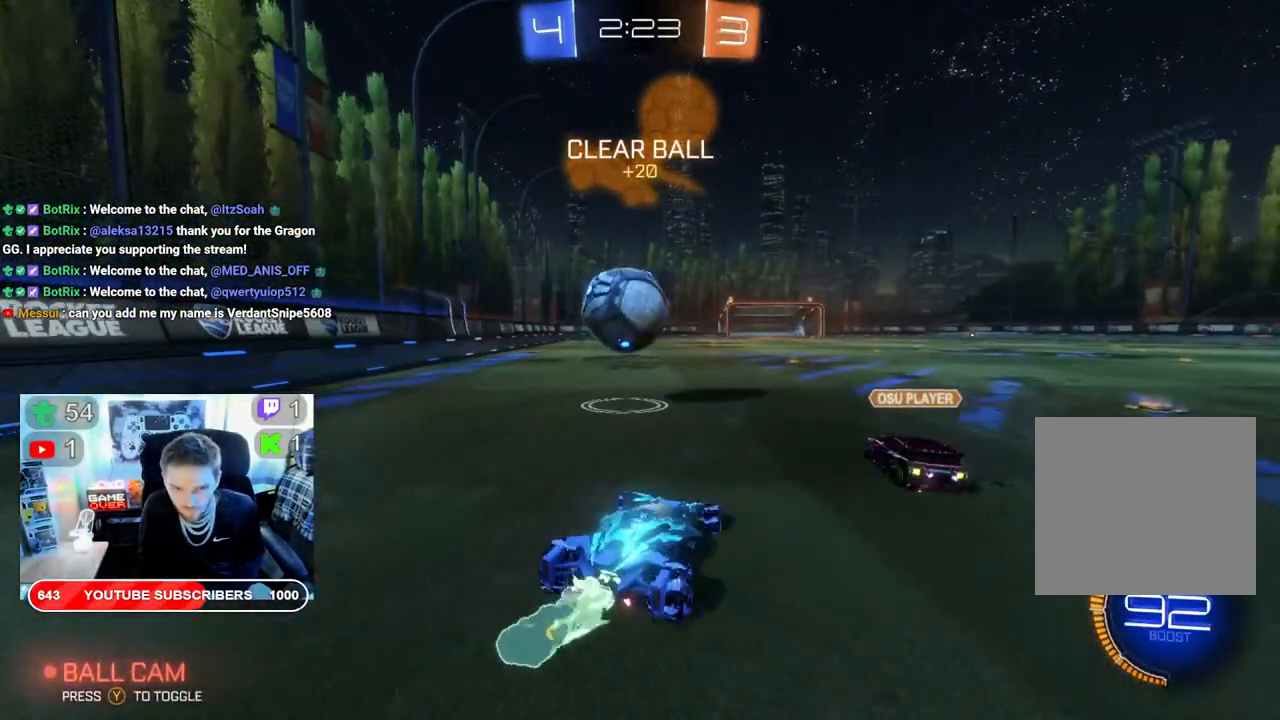
{"buttons": ["B", "R2"], "left_stick": "center", "right_stick": "center", "events": [[150, "left_stick", "center"]]}
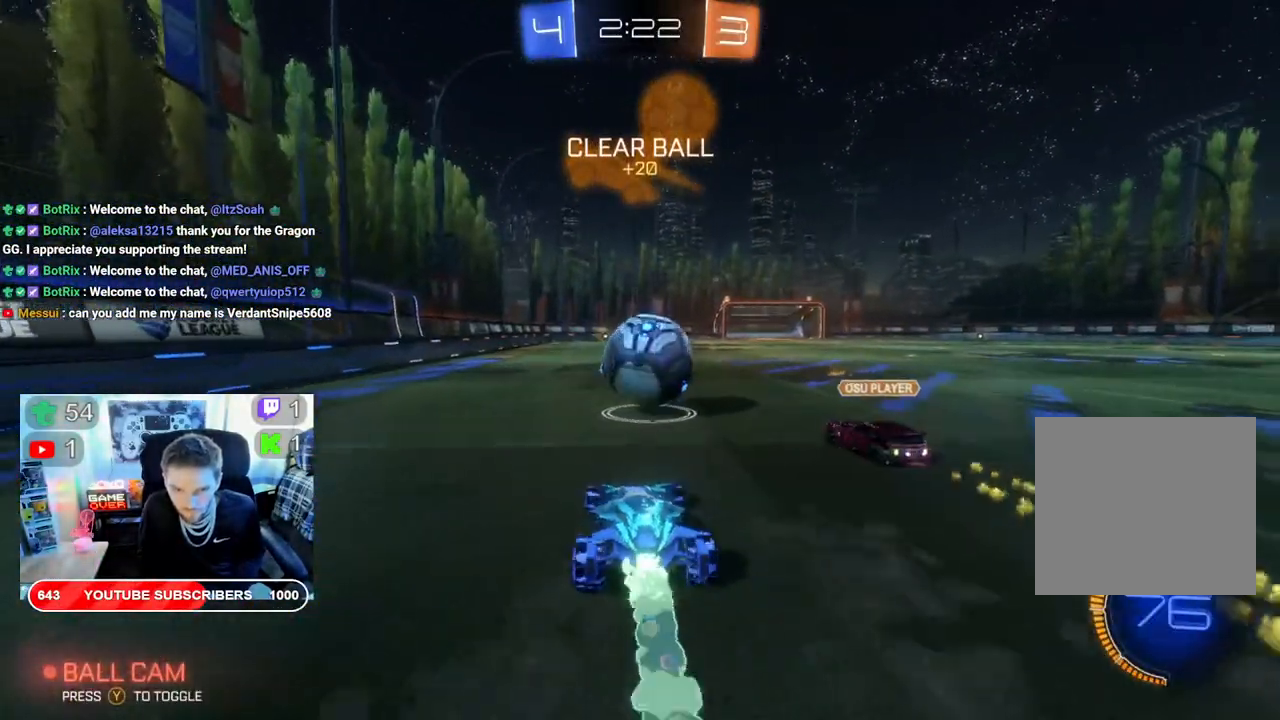
{"buttons": ["B", "R2"], "left_stick": "right", "right_stick": "center", "events": [[267, "B", "up"], [350, "B", "down"], [350, "left_stick", "up-left"], [500, "left_stick", "right"]]}
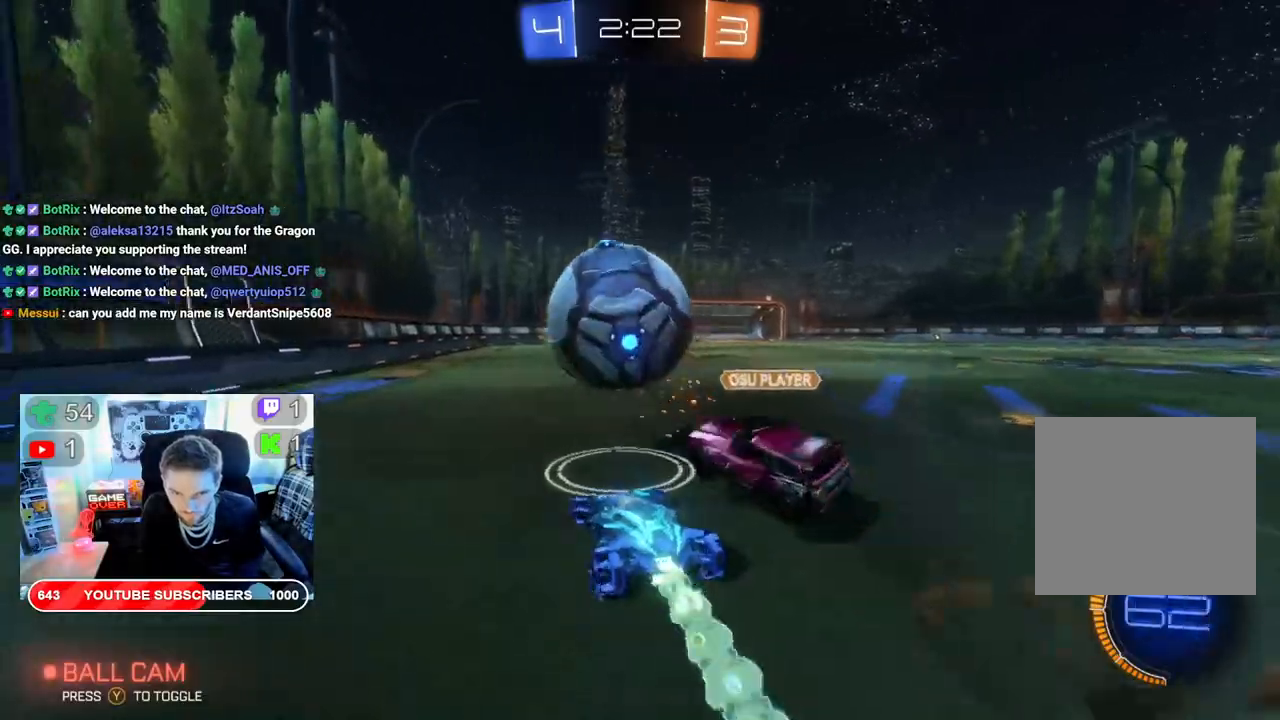
{"buttons": [], "left_stick": "left", "right_stick": "center", "events": [[50, "B", "up"], [117, "left_stick", "left"], [350, "R2", "up"]]}
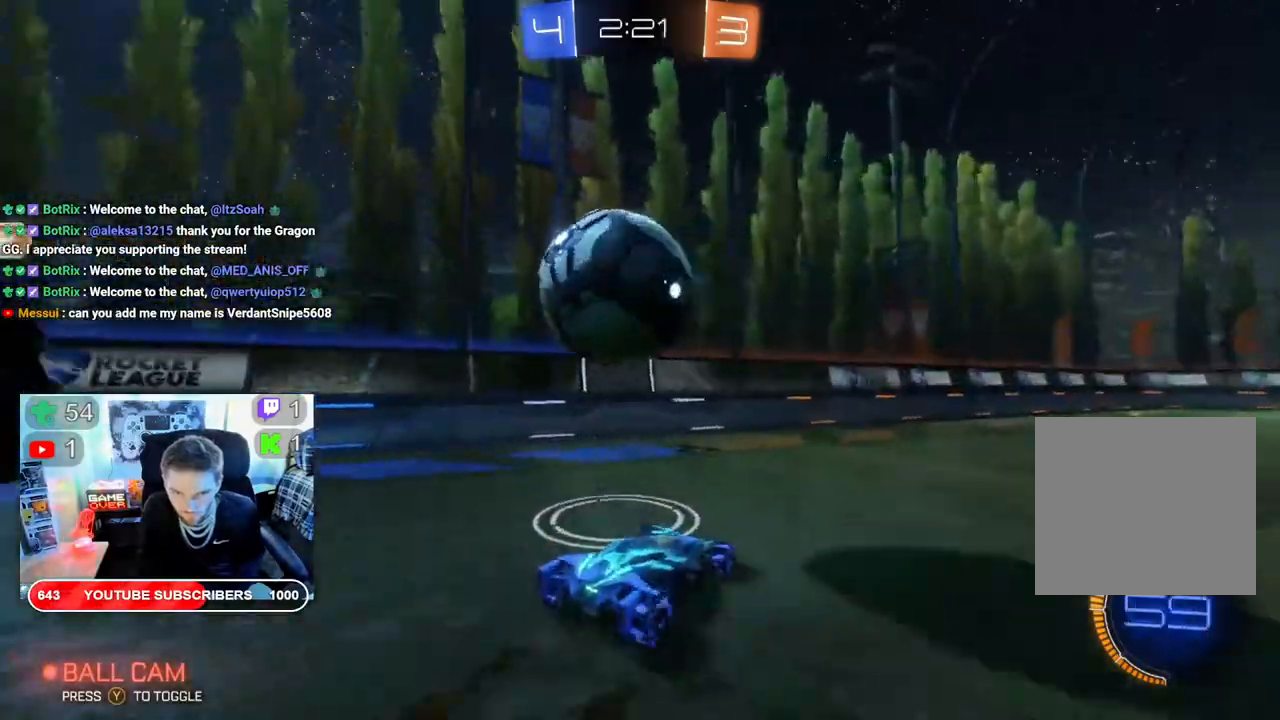
{"buttons": ["R2"], "left_stick": "down-right", "right_stick": "center", "events": [[217, "left_stick", "down-right"], [283, "R2", "down"]]}
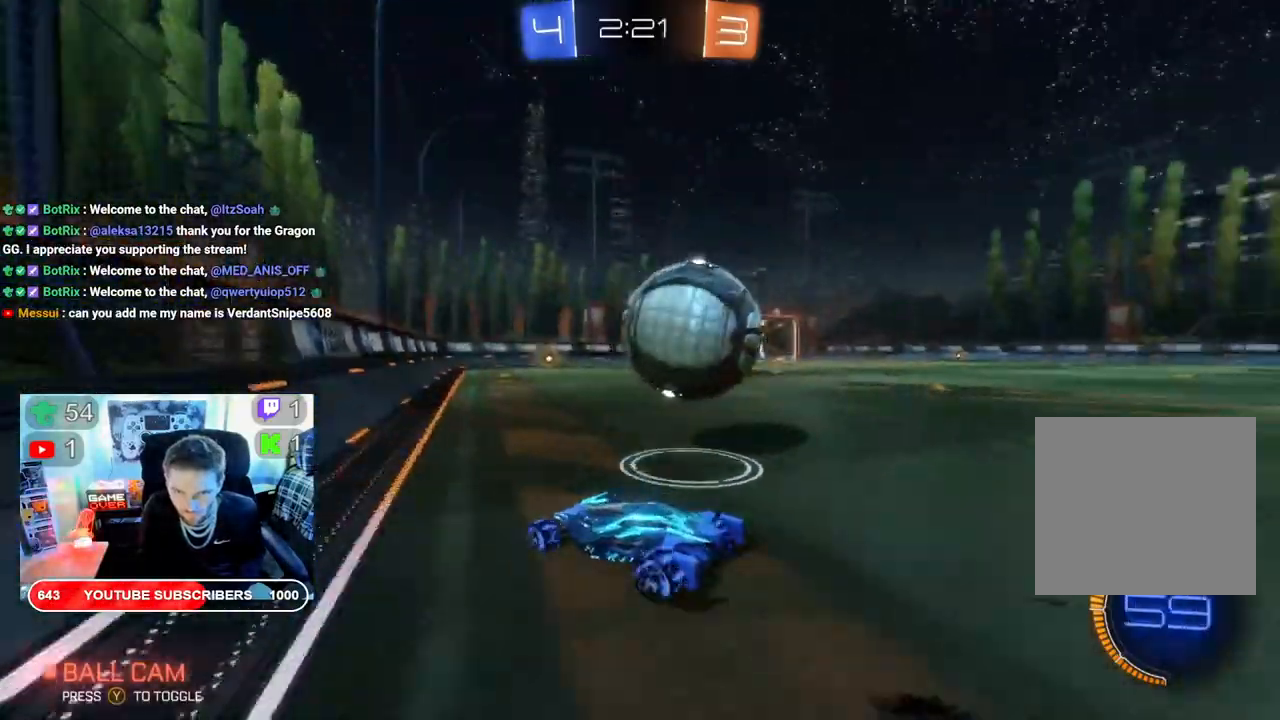
{"buttons": ["R2"], "left_stick": "center", "right_stick": "center", "events": [[100, "left_stick", "center"], [250, "left_stick", "right"], [417, "left_stick", "center"]]}
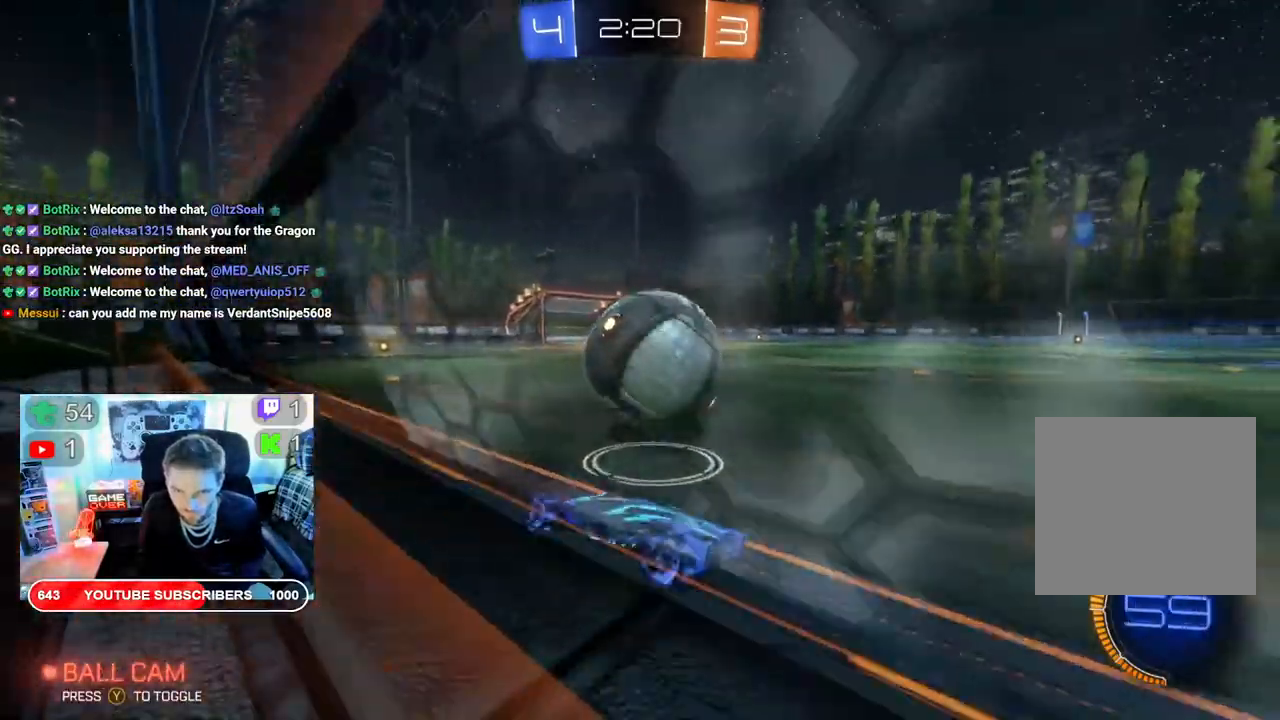
{"buttons": ["R2"], "left_stick": "right", "right_stick": "center", "events": [[483, "left_stick", "right"]]}
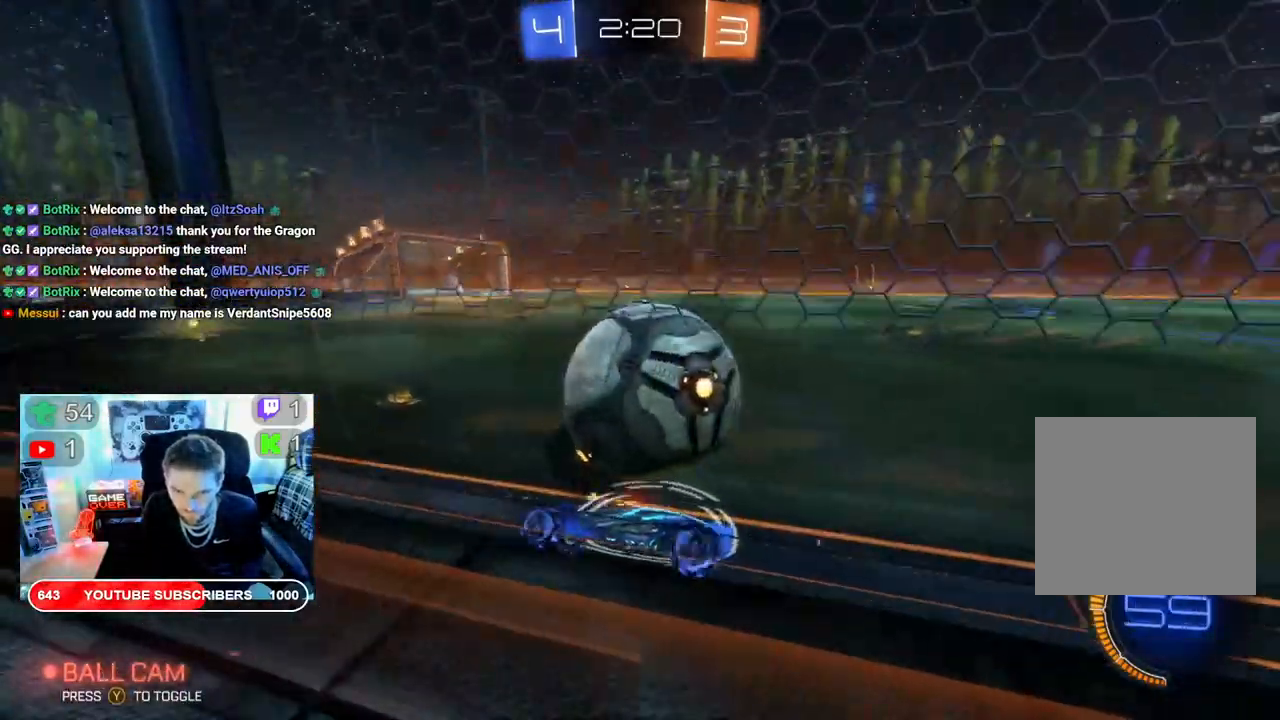
{"buttons": ["B", "R2"], "left_stick": "left", "right_stick": "center", "events": [[217, "left_stick", "center"], [300, "left_stick", "left"], [500, "B", "down"]]}
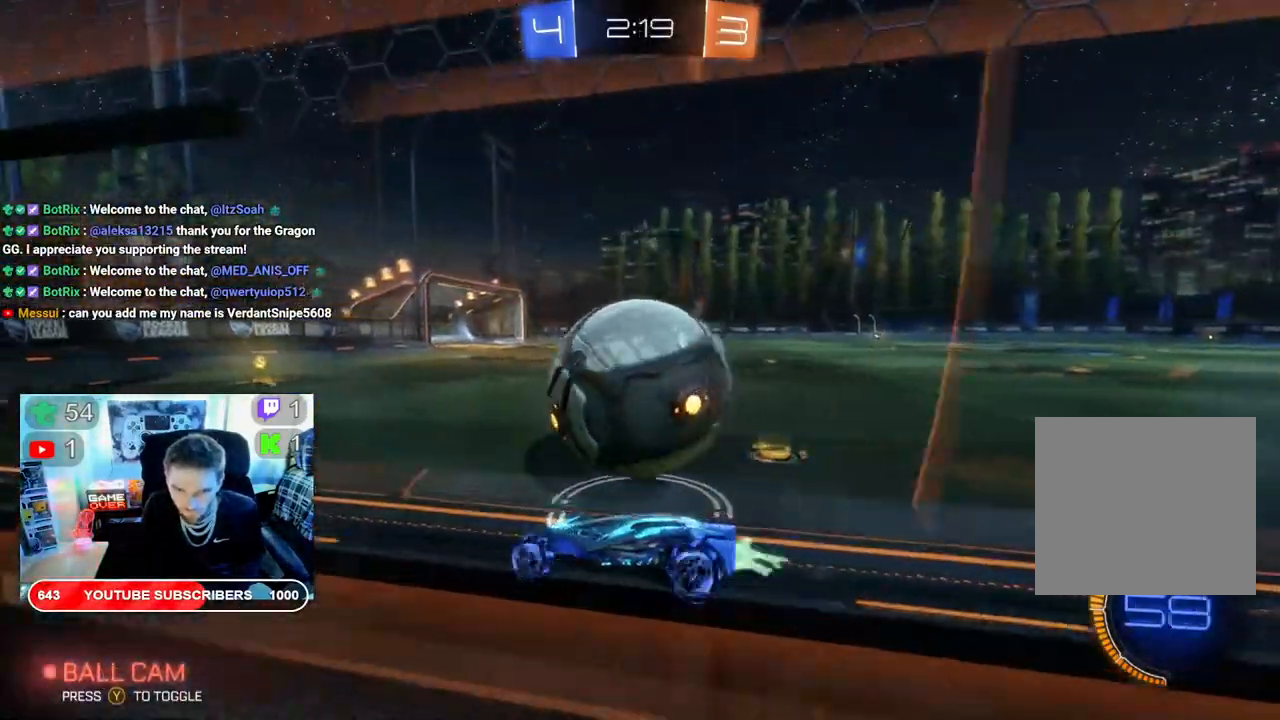
{"buttons": ["B", "R2"], "left_stick": "right", "right_stick": "center", "events": [[33, "left_stick", "right"]]}
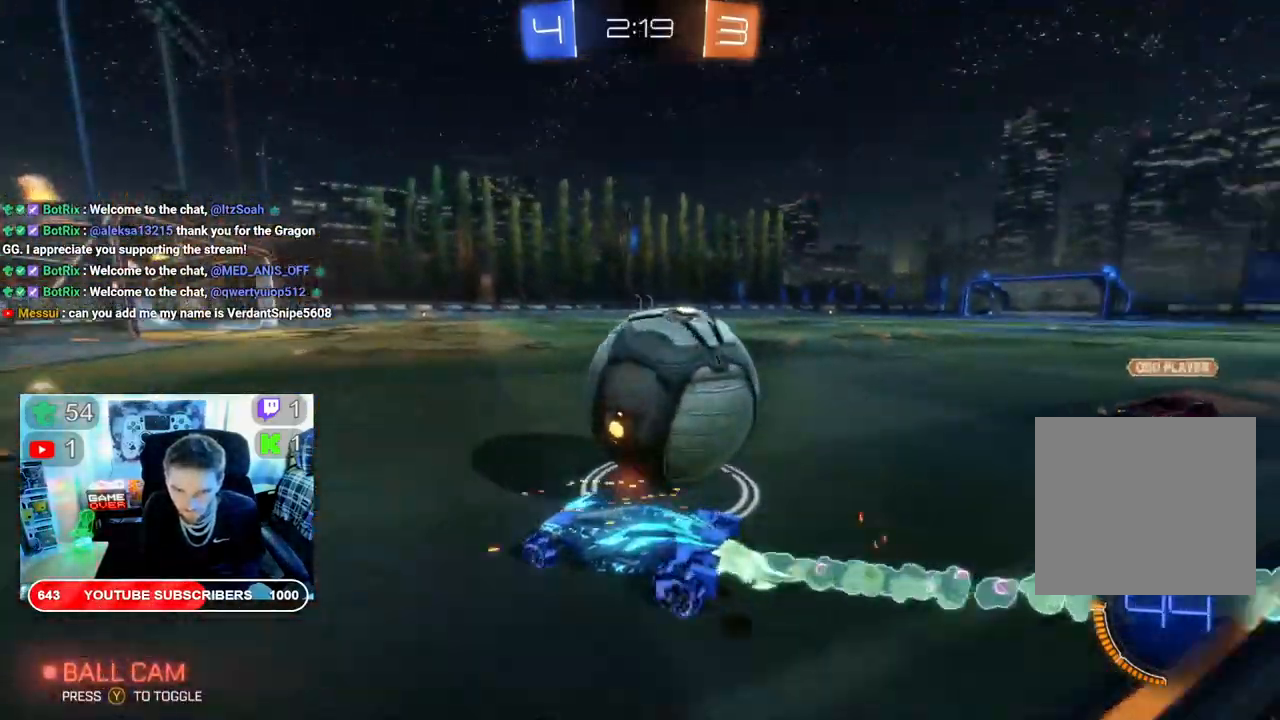
{"buttons": ["L2"], "left_stick": "down-left", "right_stick": "center", "events": [[50, "left_stick", "down-right"], [100, "B", "up"], [150, "L2", "down"], [183, "left_stick", "down-left"], [250, "R2", "up"]]}
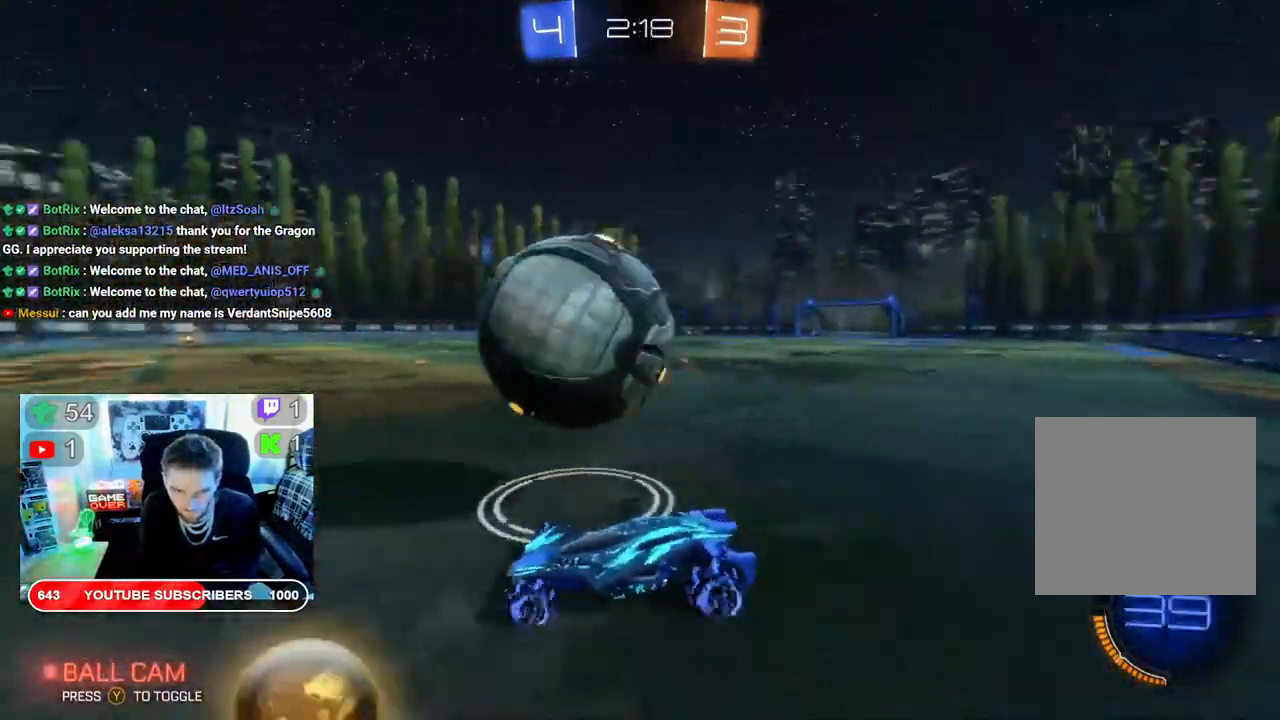
{"buttons": ["B", "R2"], "left_stick": "left", "right_stick": "center", "events": [[33, "L2", "up"], [67, "left_stick", "right"], [100, "R2", "down"], [133, "B", "down"], [433, "left_stick", "left"]]}
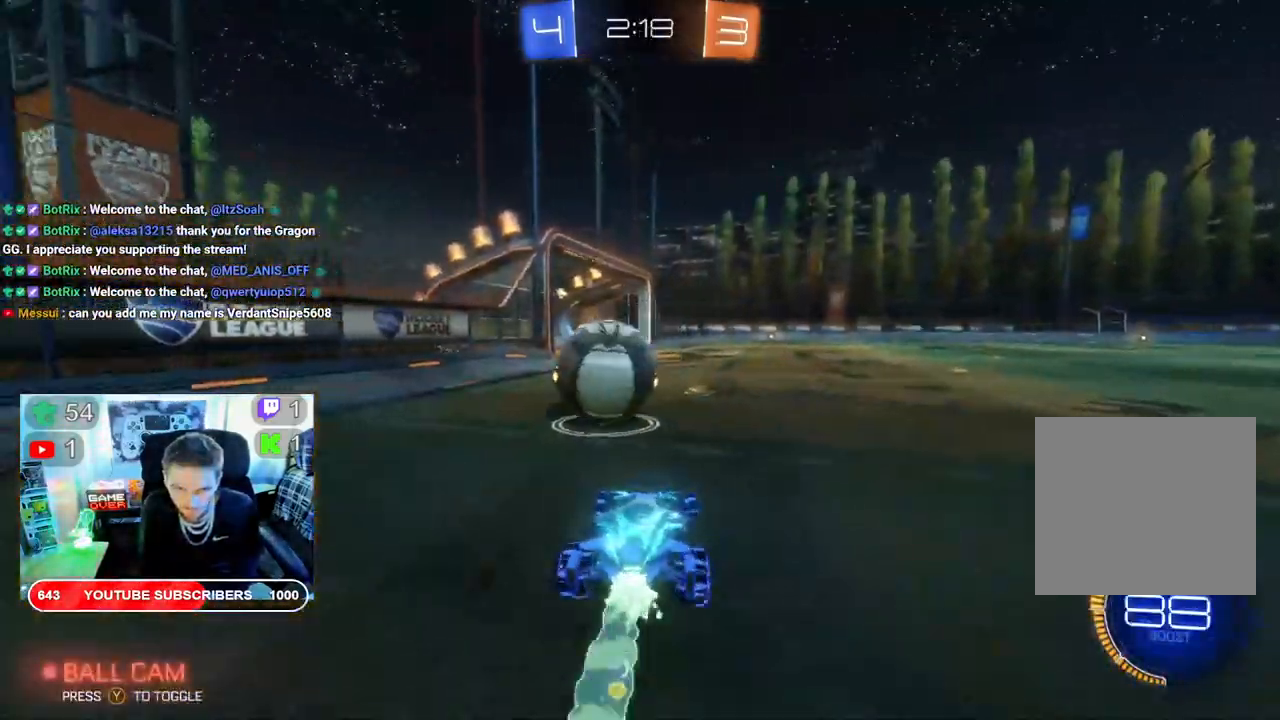
{"buttons": ["B", "R2"], "left_stick": "right", "right_stick": "center", "events": [[350, "left_stick", "center"], [483, "left_stick", "right"]]}
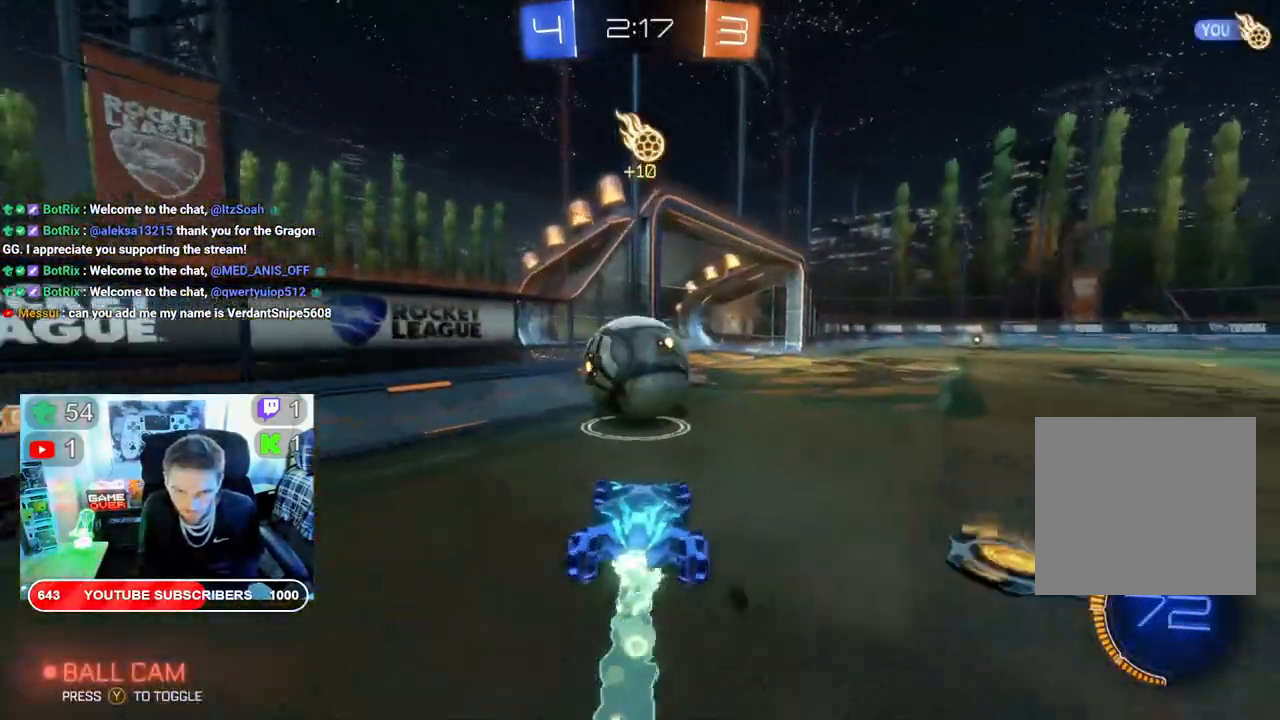
{"buttons": ["A", "R2"], "left_stick": "up", "right_stick": "center", "events": [[50, "B", "up"], [150, "left_stick", "left"], [283, "A", "down"], [333, "left_stick", "center"], [433, "A", "up"], [467, "A", "down"], [500, "left_stick", "up"]]}
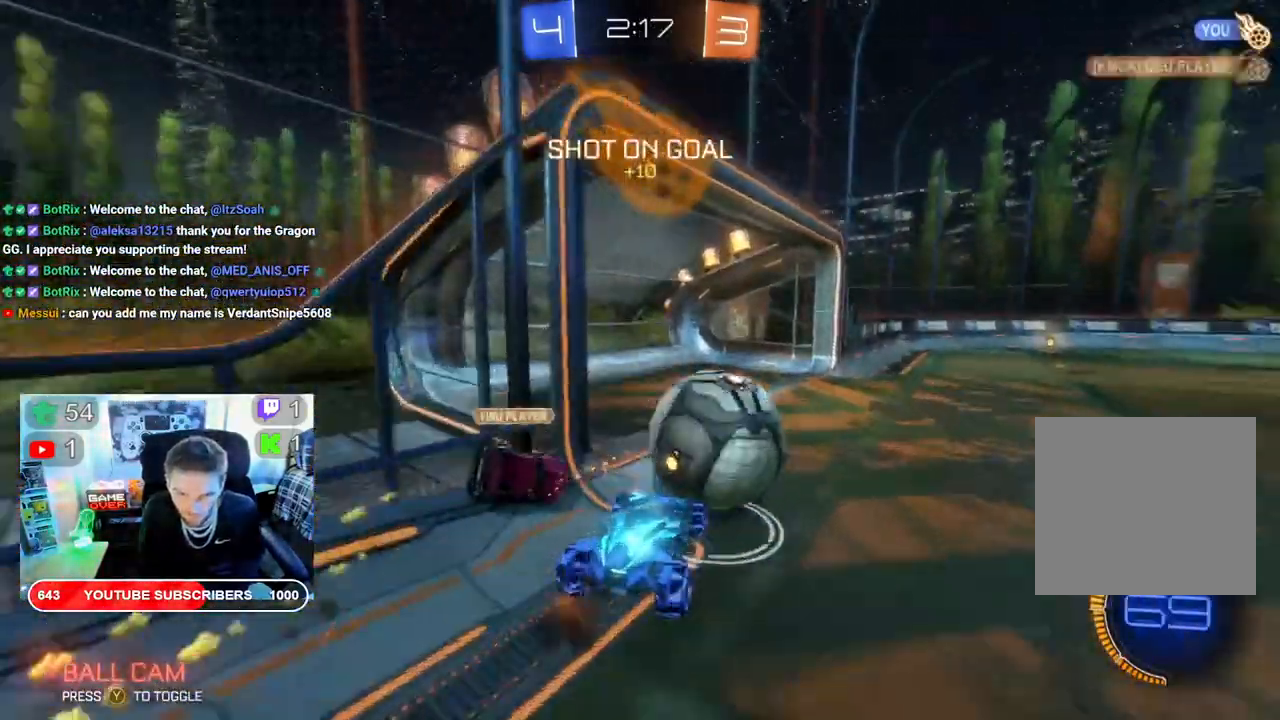
{"buttons": ["R2"], "left_stick": "center", "right_stick": "center", "events": [[83, "A", "up"], [133, "A", "down"], [283, "A", "up"], [300, "left_stick", "up-right"], [467, "left_stick", "center"]]}
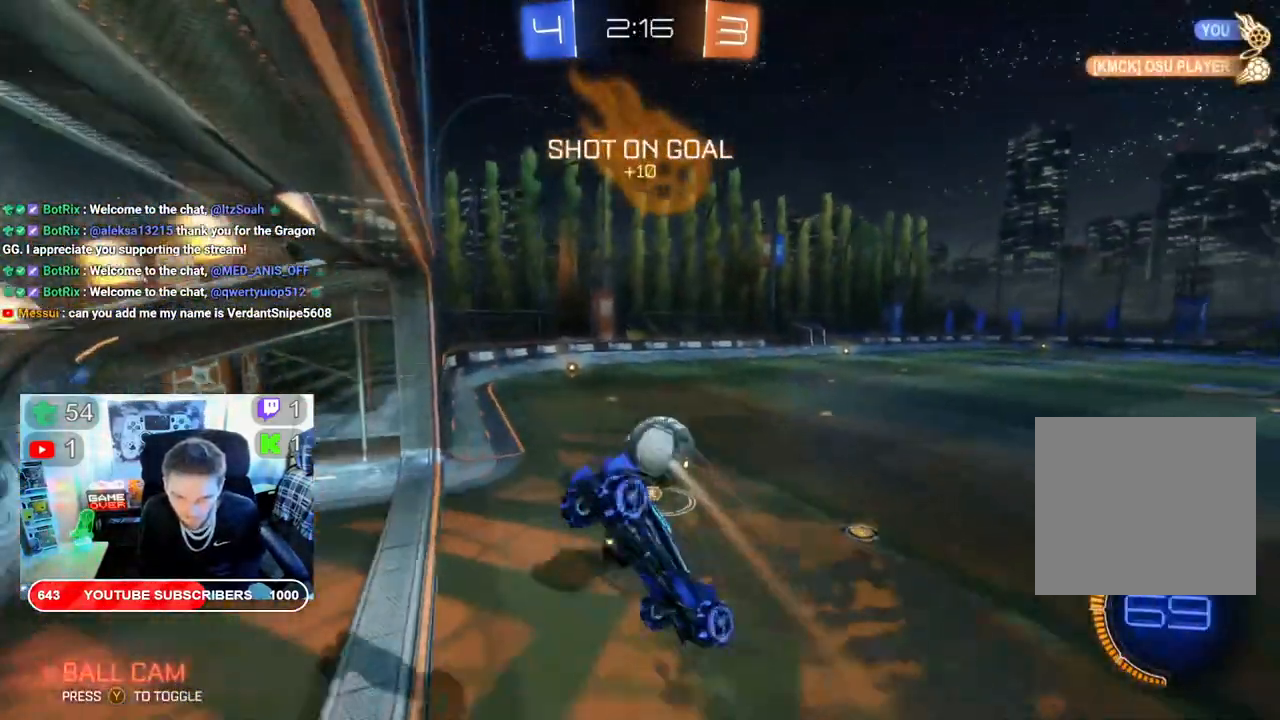
{"buttons": ["R2"], "left_stick": "right", "right_stick": "center", "events": [[100, "left_stick", "right"]]}
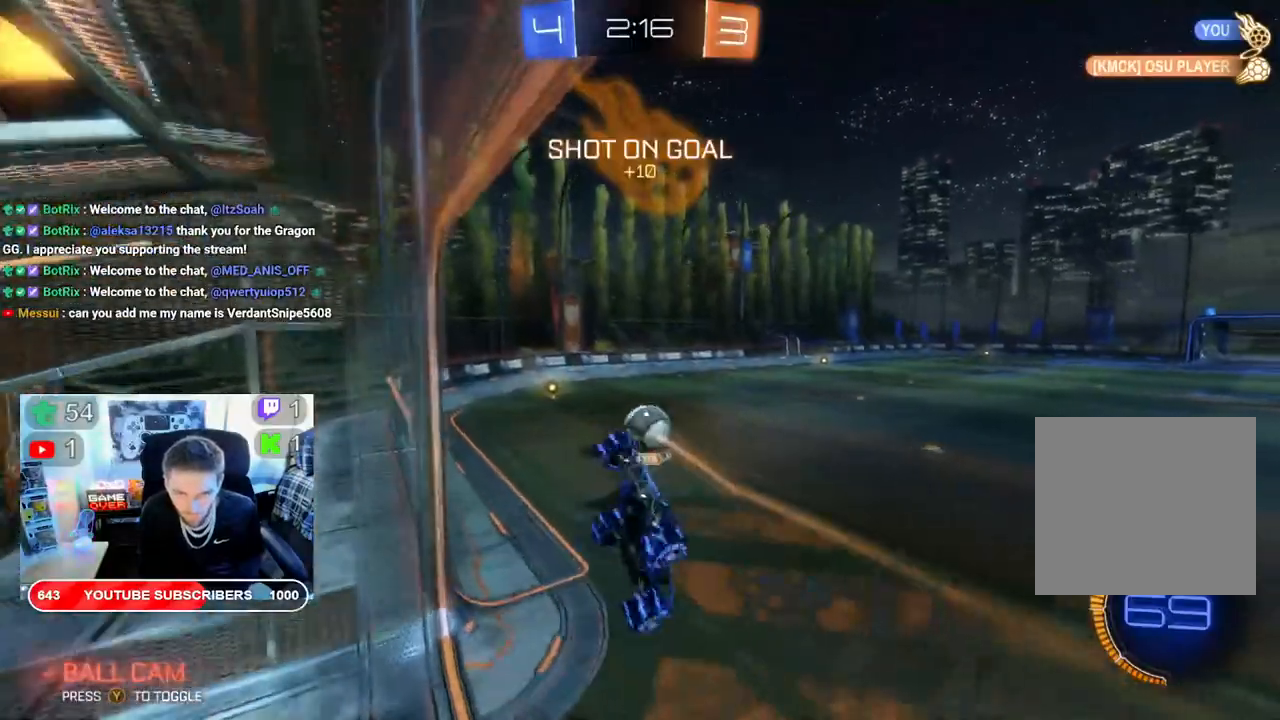
{"buttons": ["R2"], "left_stick": "right", "right_stick": "center", "events": []}
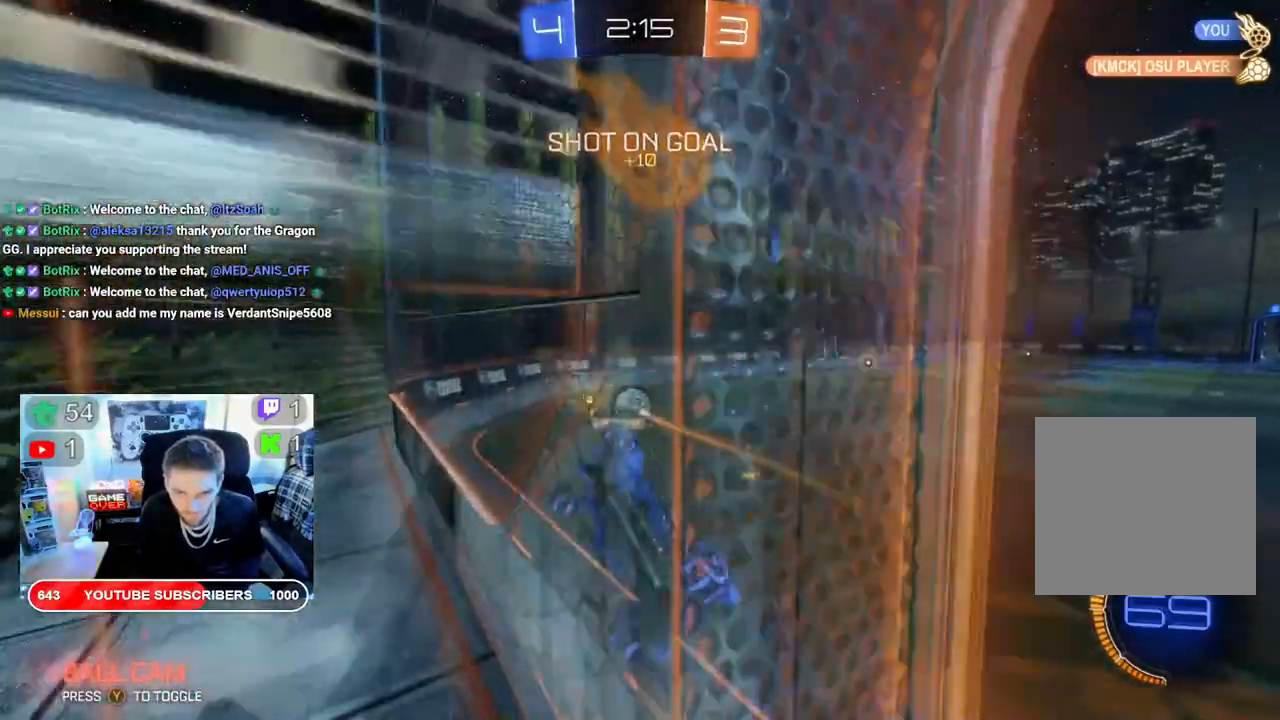
{"buttons": ["B", "R2"], "left_stick": "right", "right_stick": "center", "events": [[150, "B", "down"]]}
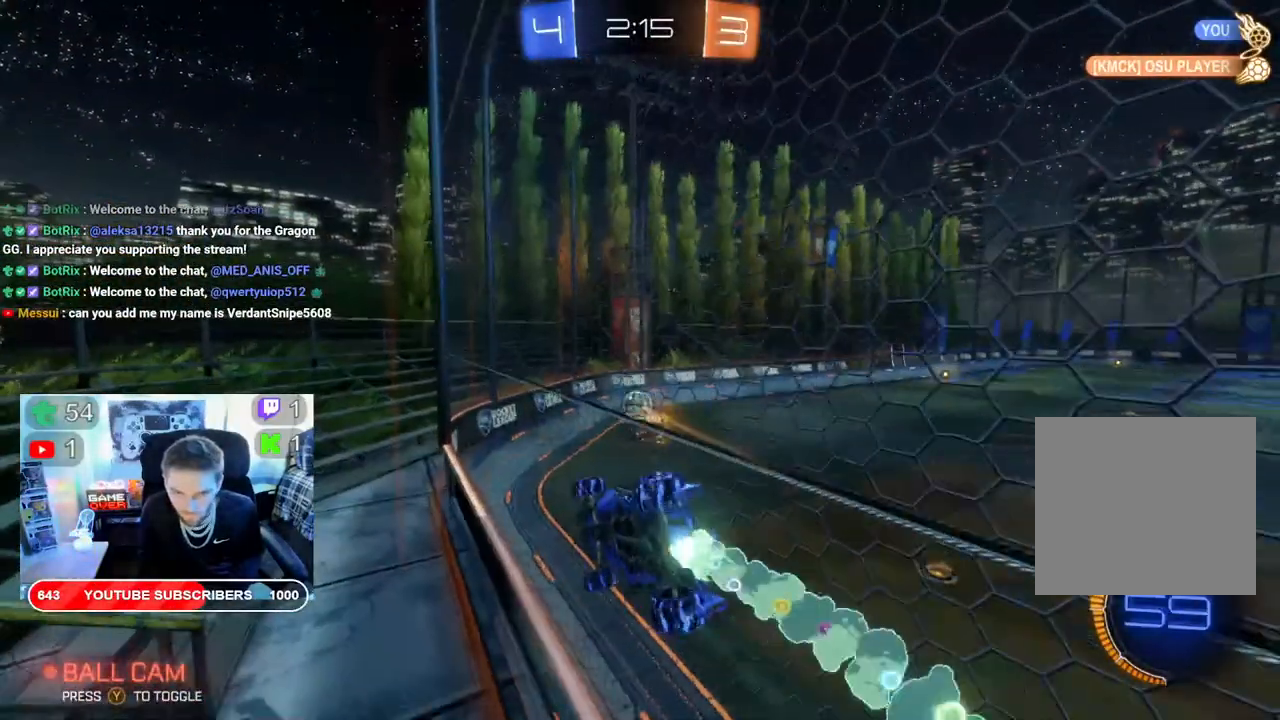
{"buttons": ["B", "R2"], "left_stick": "center", "right_stick": "center", "events": [[350, "left_stick", "center"]]}